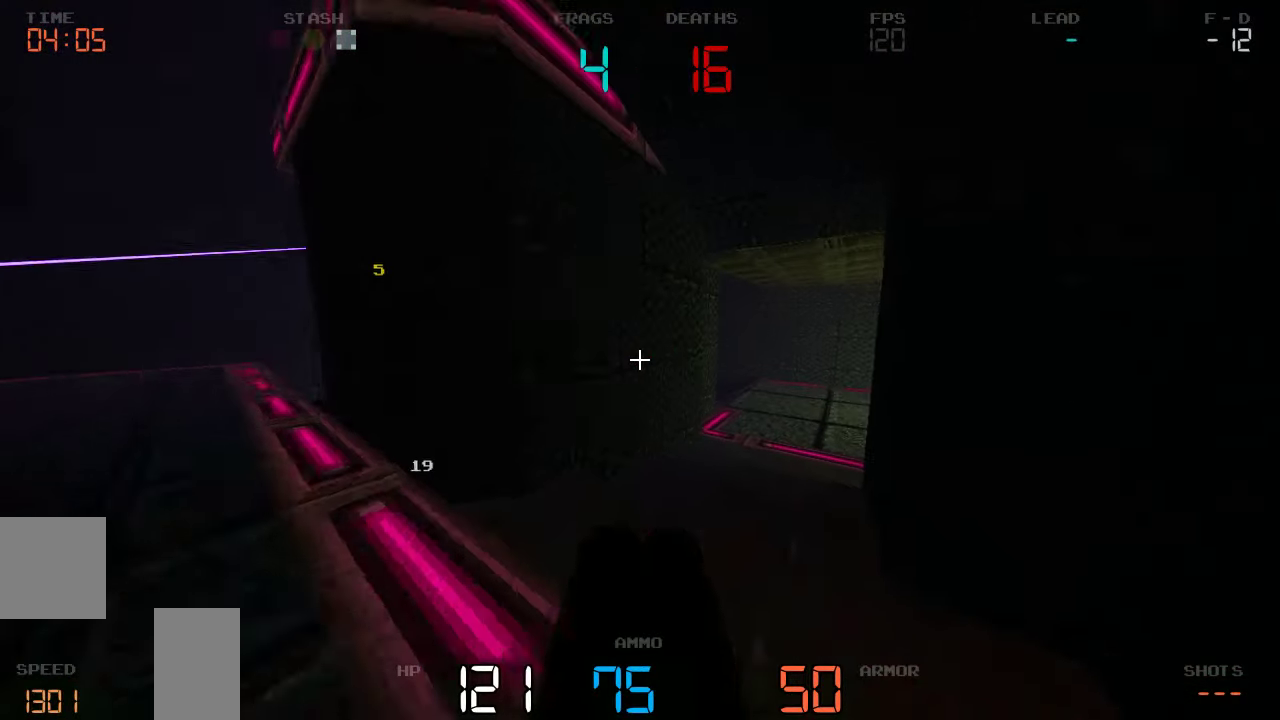
Gameplay with keyboard and mouse; each line is a JSON object with the keys held at the frame after it. "events" lists presses ("down") and releases ("up") of "a", "d", "s" and "w" between this image and that frame as [ms after this image, input, new state], when the widget could be followed in between. No other keys are recorded. Mouse buttons are not recorded. Not read: mouse_move.
{"keys": ["w"], "events": [[416, "d", "up"]]}
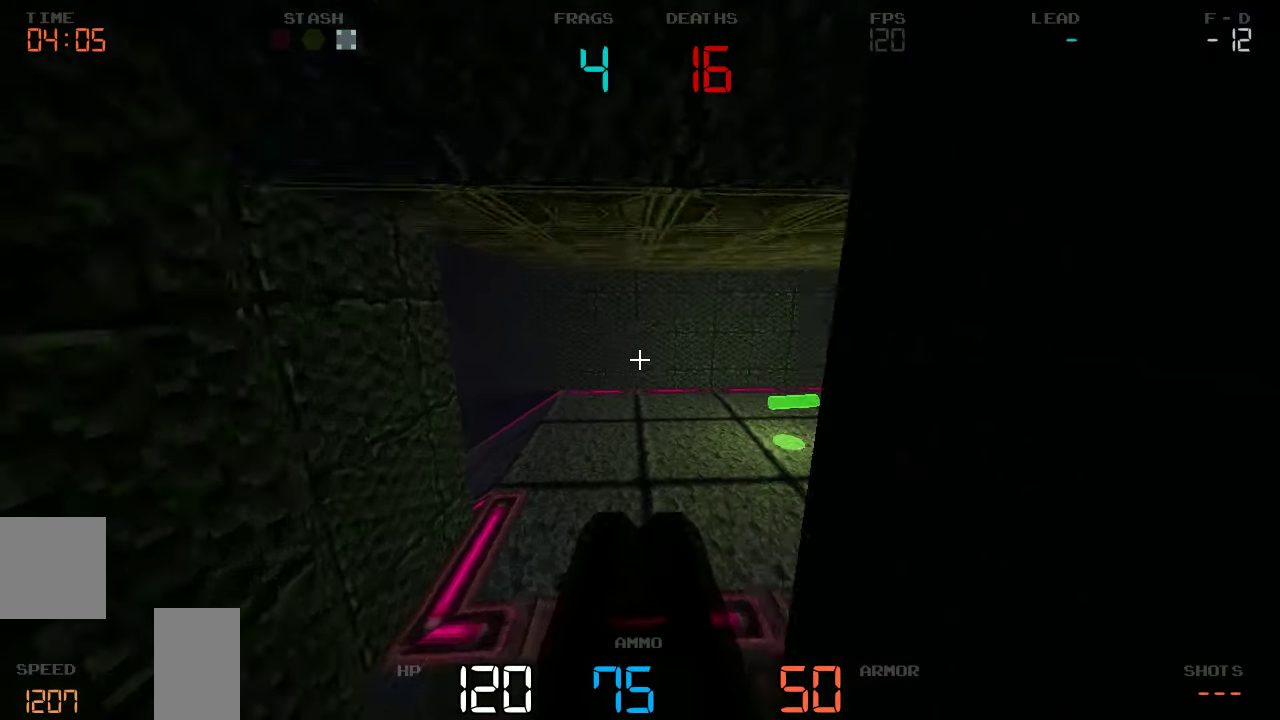
{"keys": ["d"]}
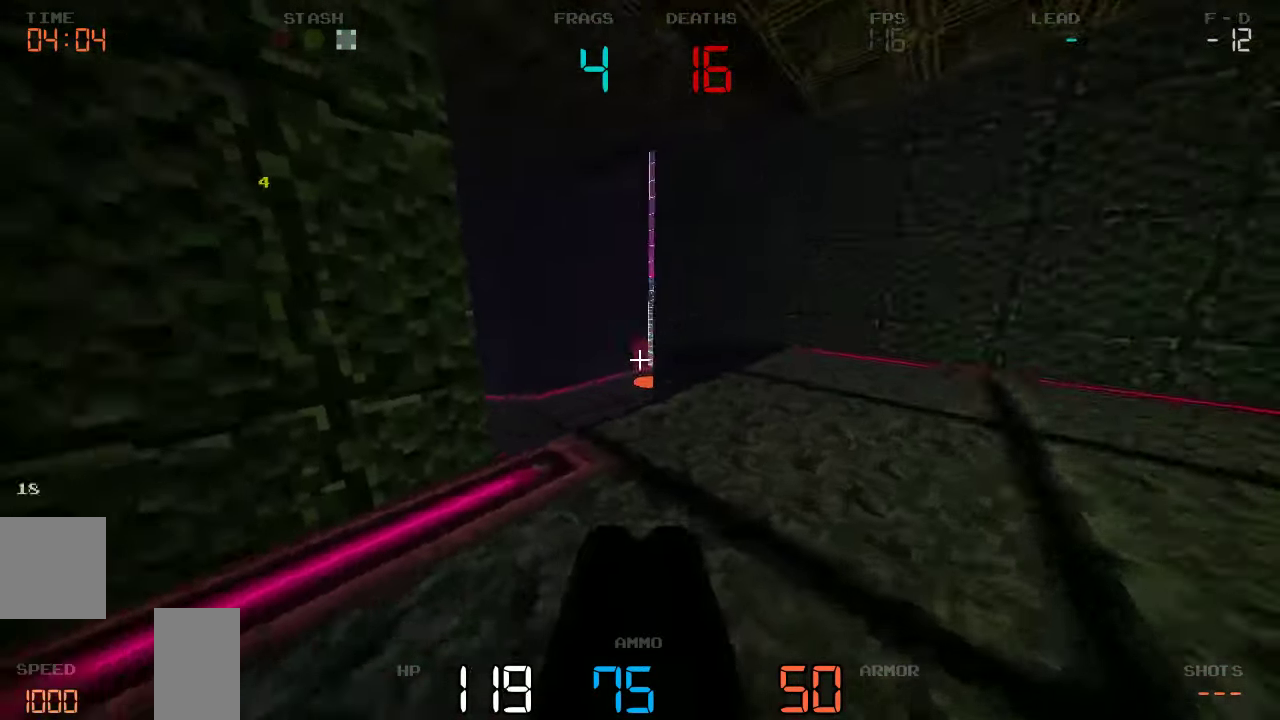
{"keys": ["s"], "events": [[116, "s", "down"], [216, "d", "up"]]}
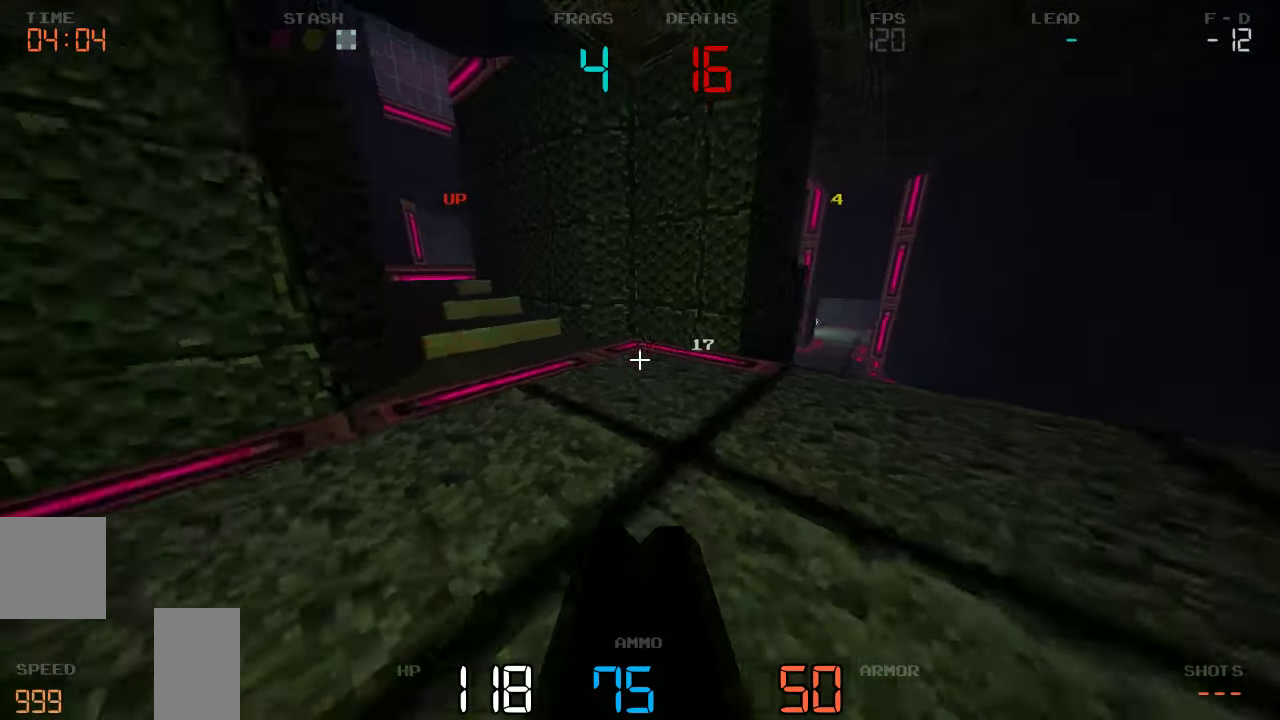
{"keys": ["d"], "events": [[83, "a", "down"], [366, "a", "up"], [383, "d", "down"], [450, "s", "up"]]}
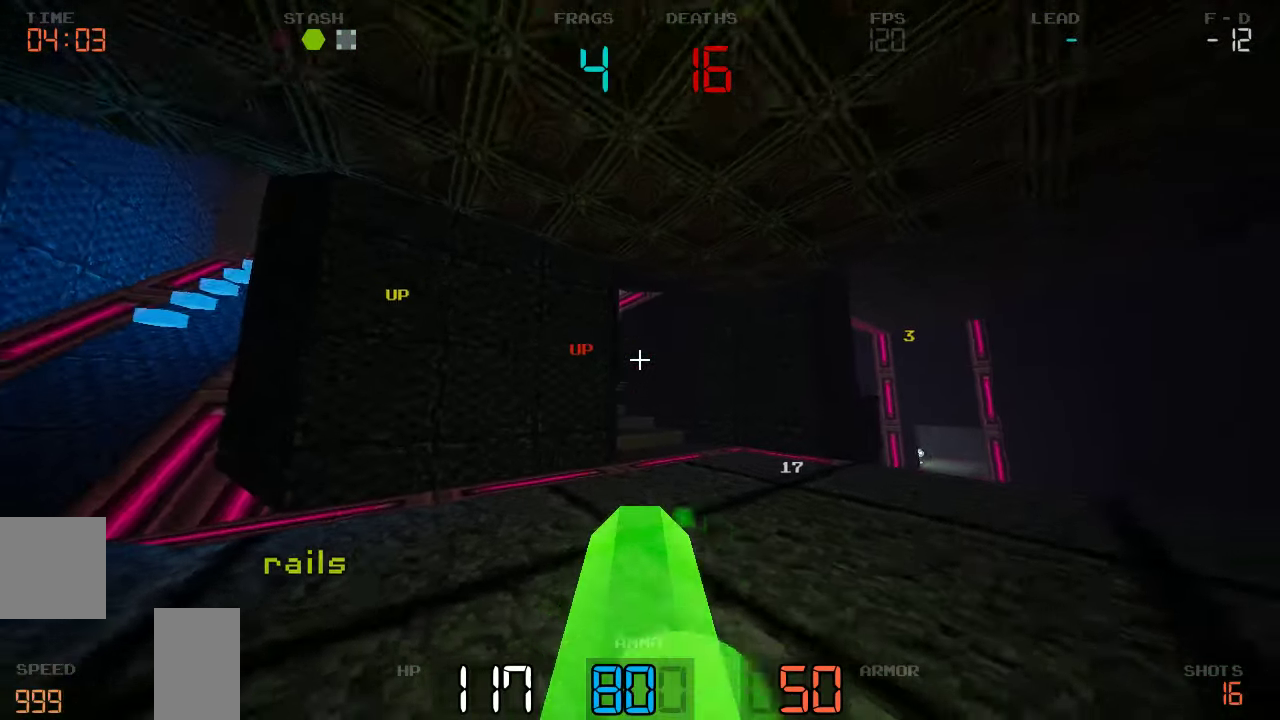
{"keys": ["a", "w"], "events": [[133, "w", "down"], [383, "d", "up"], [399, "a", "down"]]}
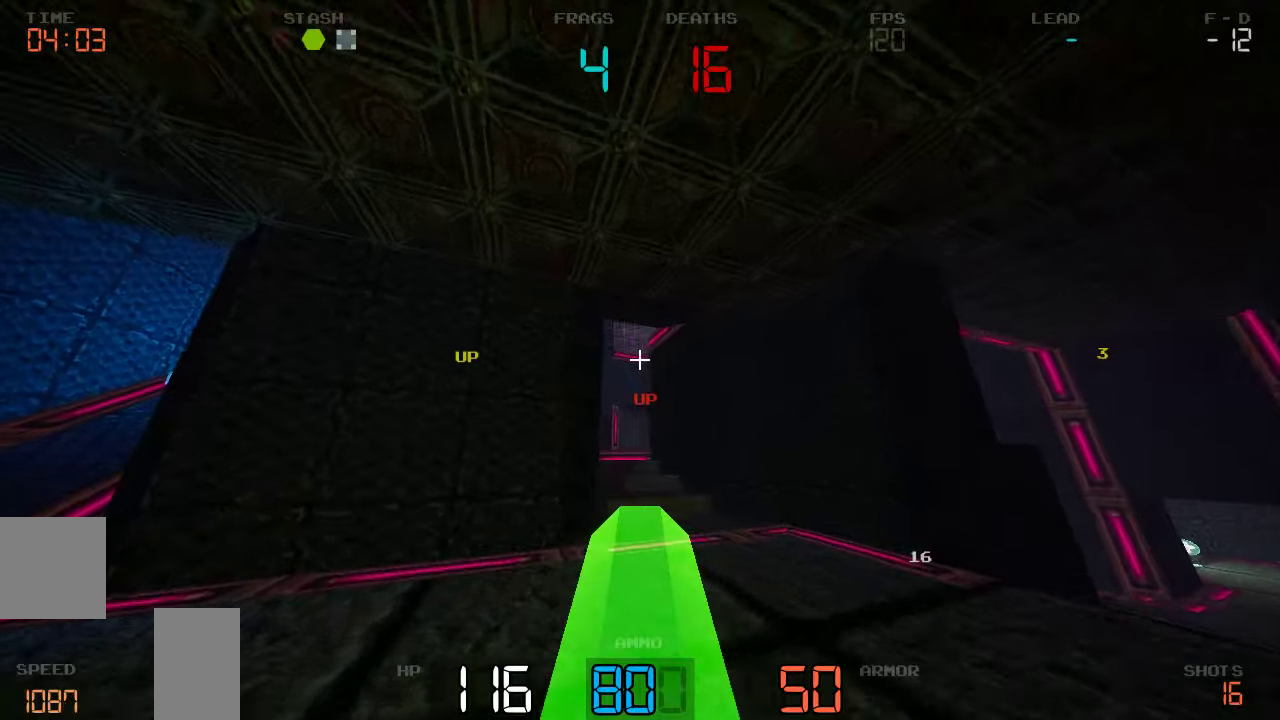
{"keys": ["a", "w"], "events": [[17, "w", "up"], [150, "w", "down"]]}
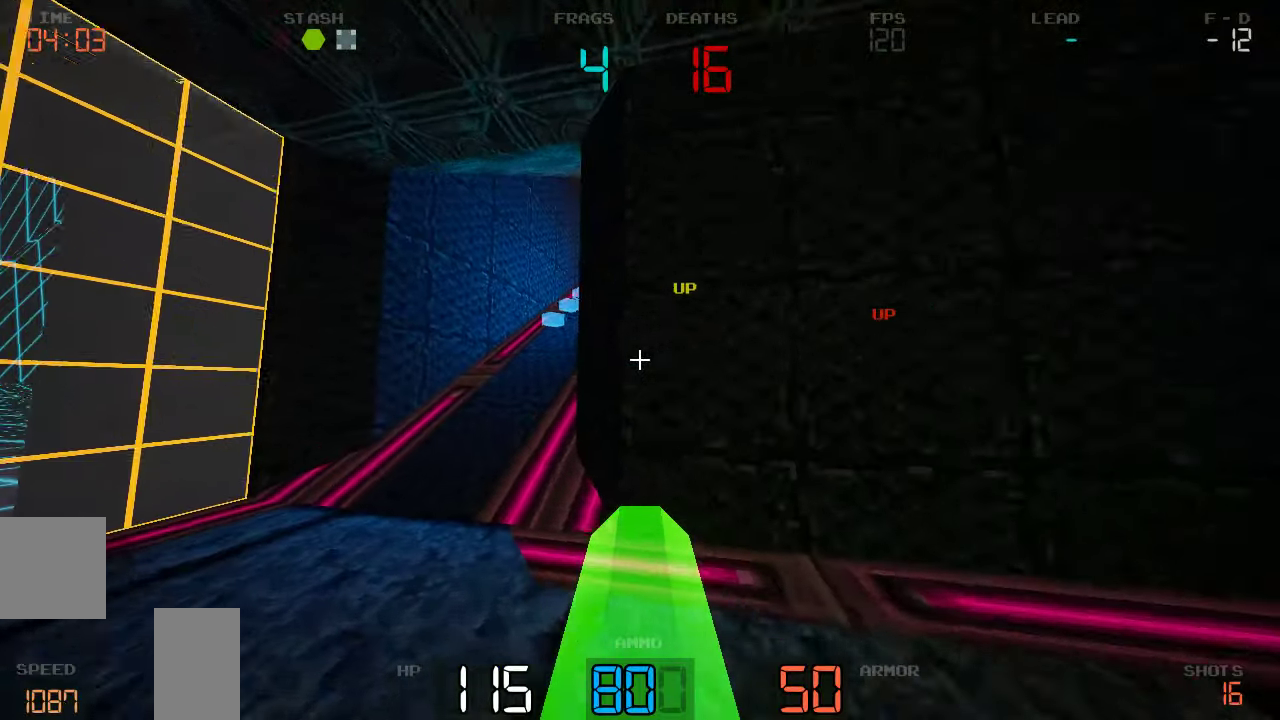
{"keys": ["d", "w"], "events": [[200, "a", "up"], [317, "d", "down"]]}